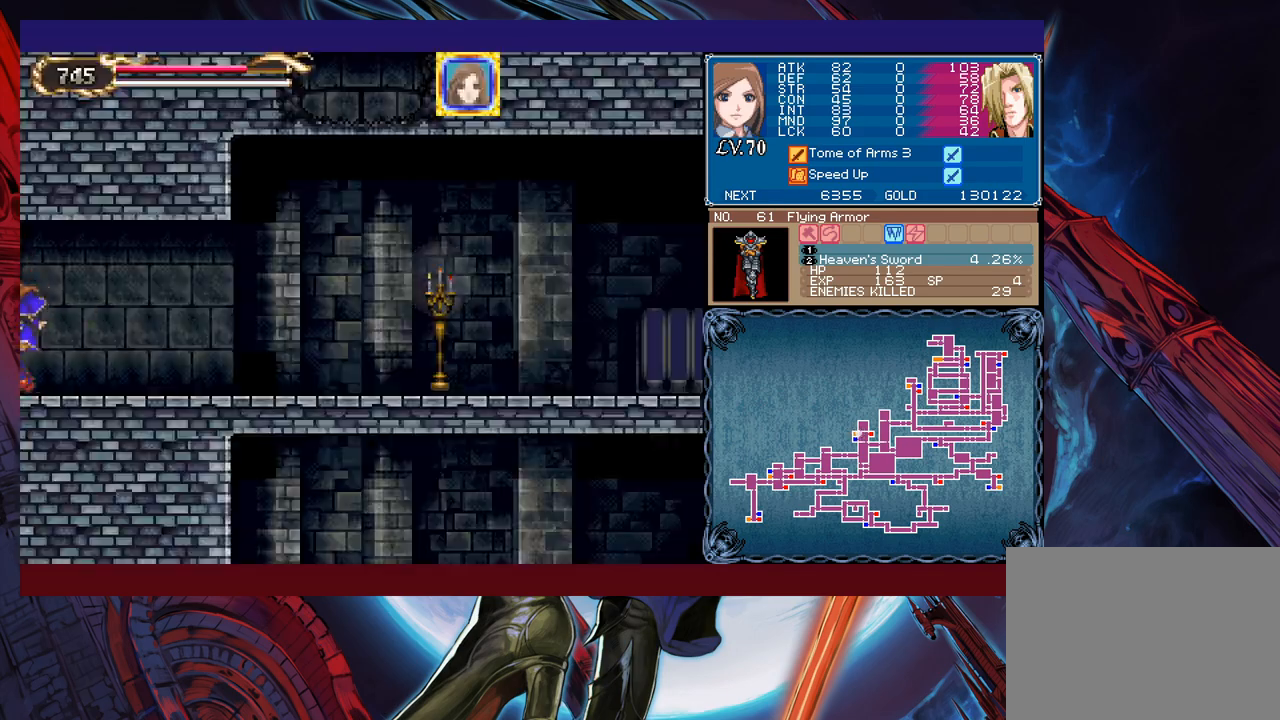
Gameplay with a controller (Xbox layout); each line is a JSON object with the inputs held at the frame after it. "events" lists button and stick changes between this image and that frame as [ms after this image, input, new state], when the widget could be followed in between. Not read: L2 R2 right_stick.
{"buttons": [], "left_stick": "right", "events": [[183, "left_stick", "left"], [233, "Y", "down"], [267, "B", "down"], [267, "Y", "up"], [283, "B", "up"], [283, "left_stick", "right"]]}
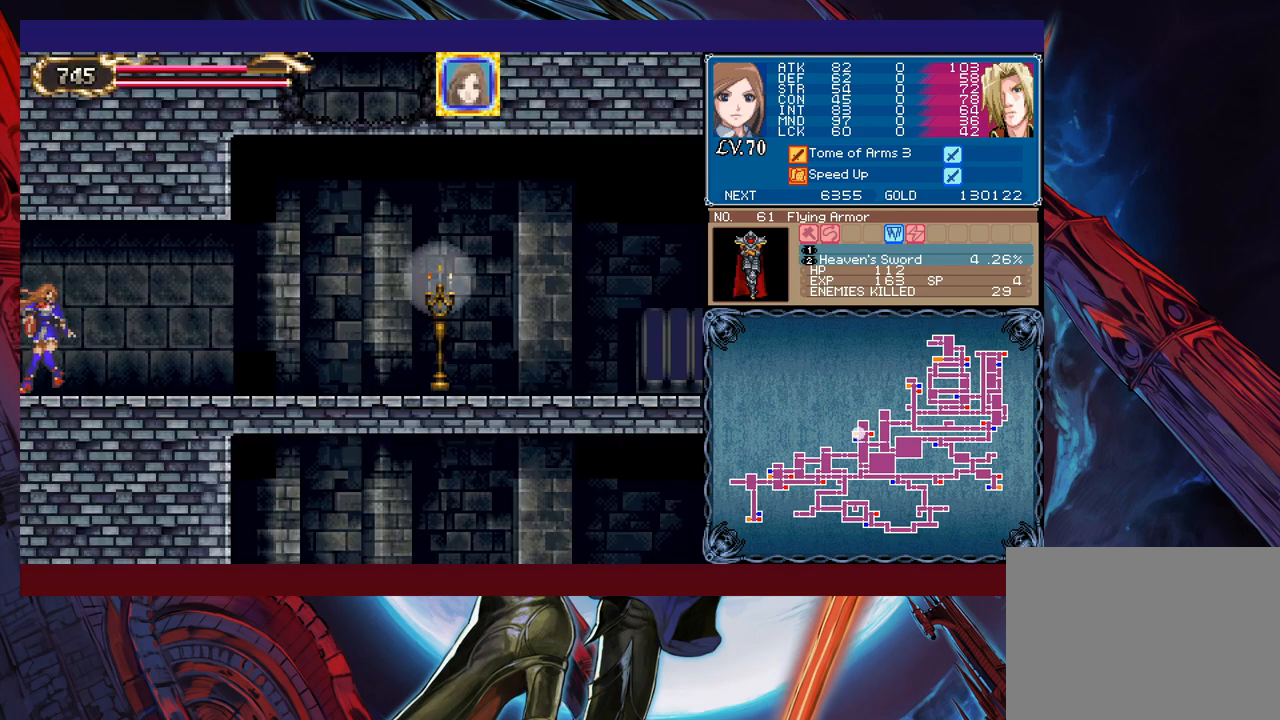
{"buttons": ["B"], "left_stick": "left", "events": [[67, "left_stick", "left"], [83, "Y", "down"], [133, "B", "down"], [133, "Y", "up"], [167, "B", "up"], [167, "left_stick", "down-right"], [417, "left_stick", "left"], [467, "Y", "down"], [483, "B", "down"], [483, "Y", "up"]]}
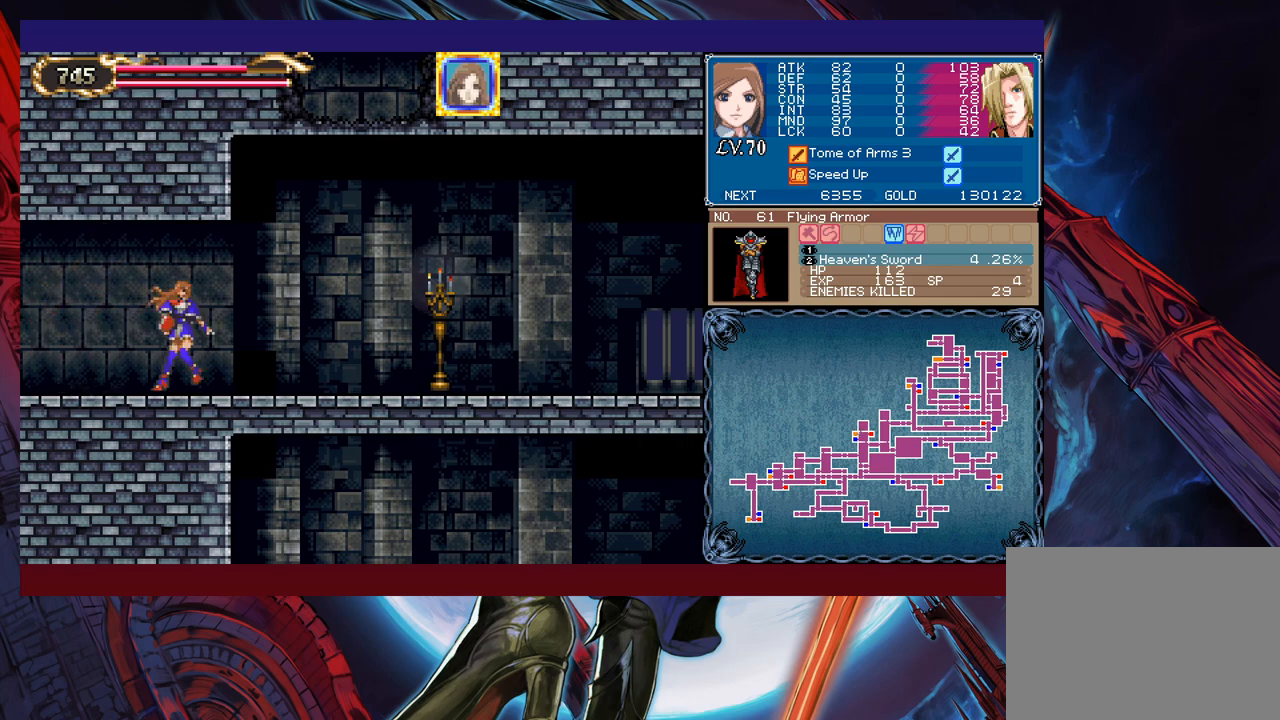
{"buttons": [], "left_stick": "right", "events": [[17, "B", "up"], [17, "left_stick", "right"], [233, "left_stick", "left"], [267, "Y", "down"], [283, "B", "down"], [283, "Y", "up"], [333, "B", "up"], [333, "left_stick", "right"]]}
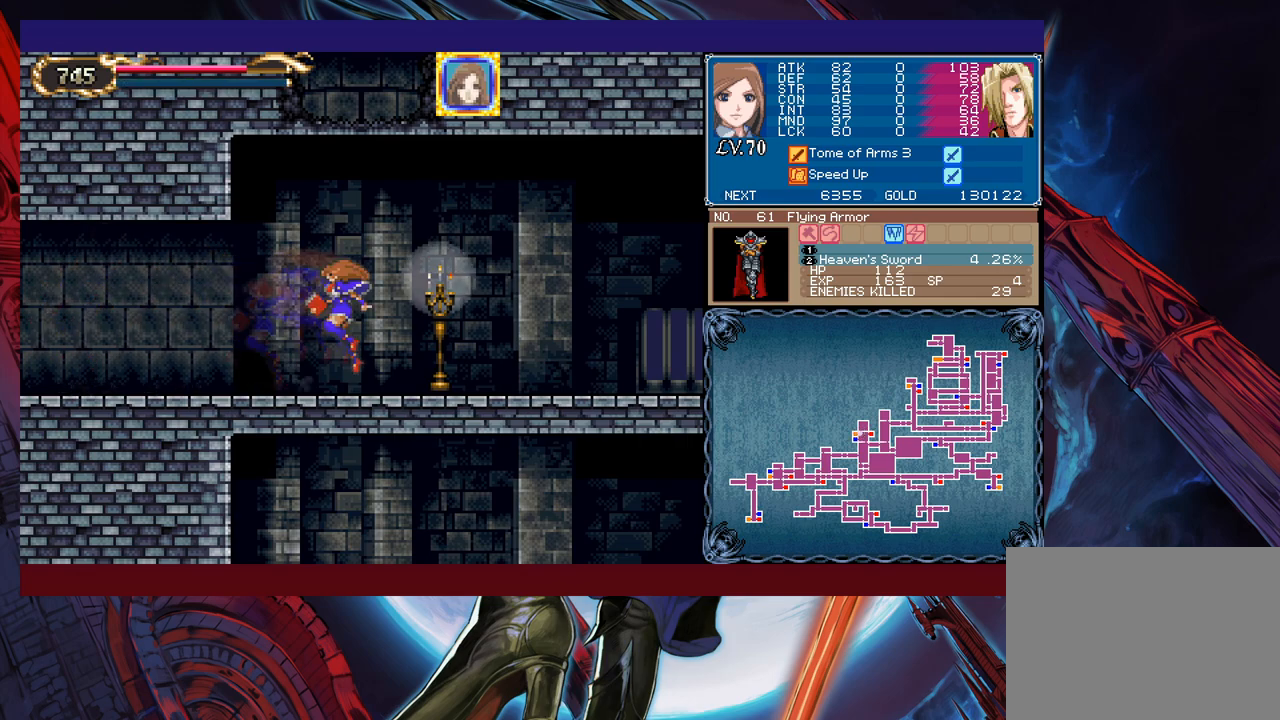
{"buttons": [], "left_stick": "down-right", "events": [[67, "Y", "down"], [67, "left_stick", "left"], [117, "B", "down"], [117, "Y", "up"], [133, "B", "up"], [133, "left_stick", "right"], [333, "left_stick", "left"], [383, "B", "down"], [417, "B", "up"], [433, "left_stick", "down-right"]]}
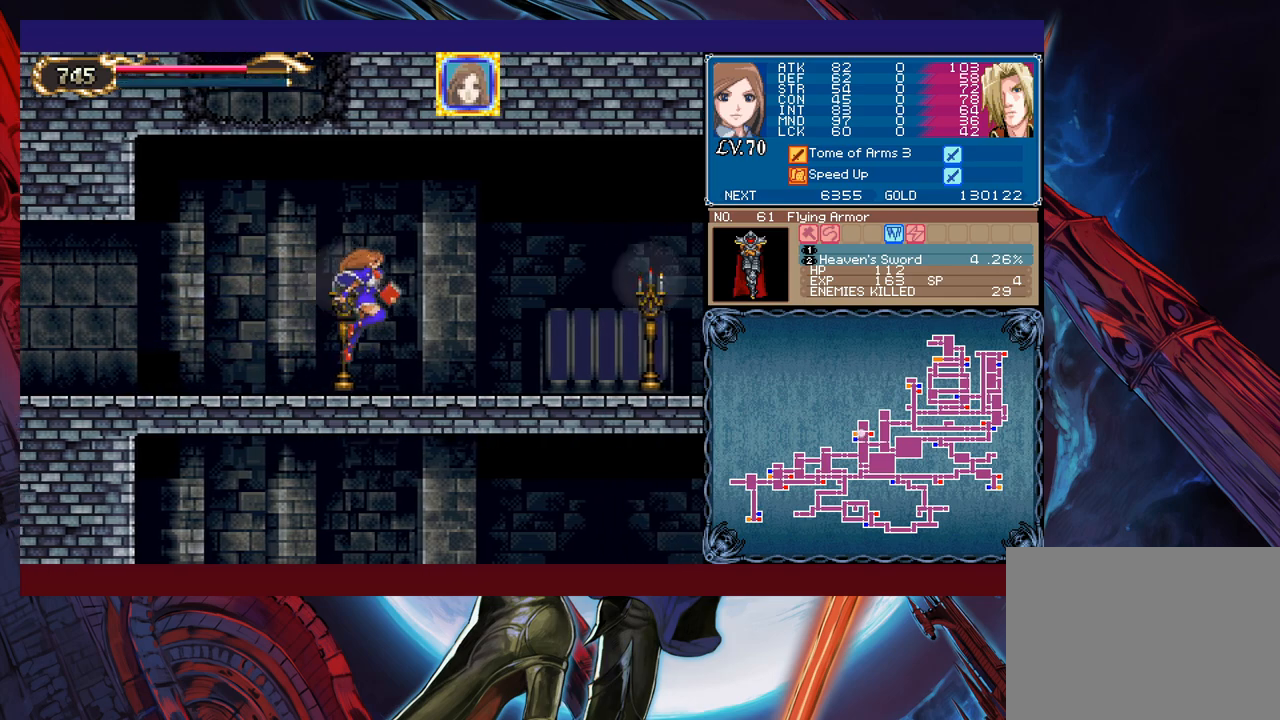
{"buttons": ["B"], "left_stick": "left", "events": [[133, "Y", "down"], [133, "left_stick", "left"], [183, "B", "down"], [183, "Y", "up"], [217, "B", "up"], [233, "left_stick", "down-right"], [433, "Y", "down"], [433, "left_stick", "left"], [483, "B", "down"], [483, "Y", "up"]]}
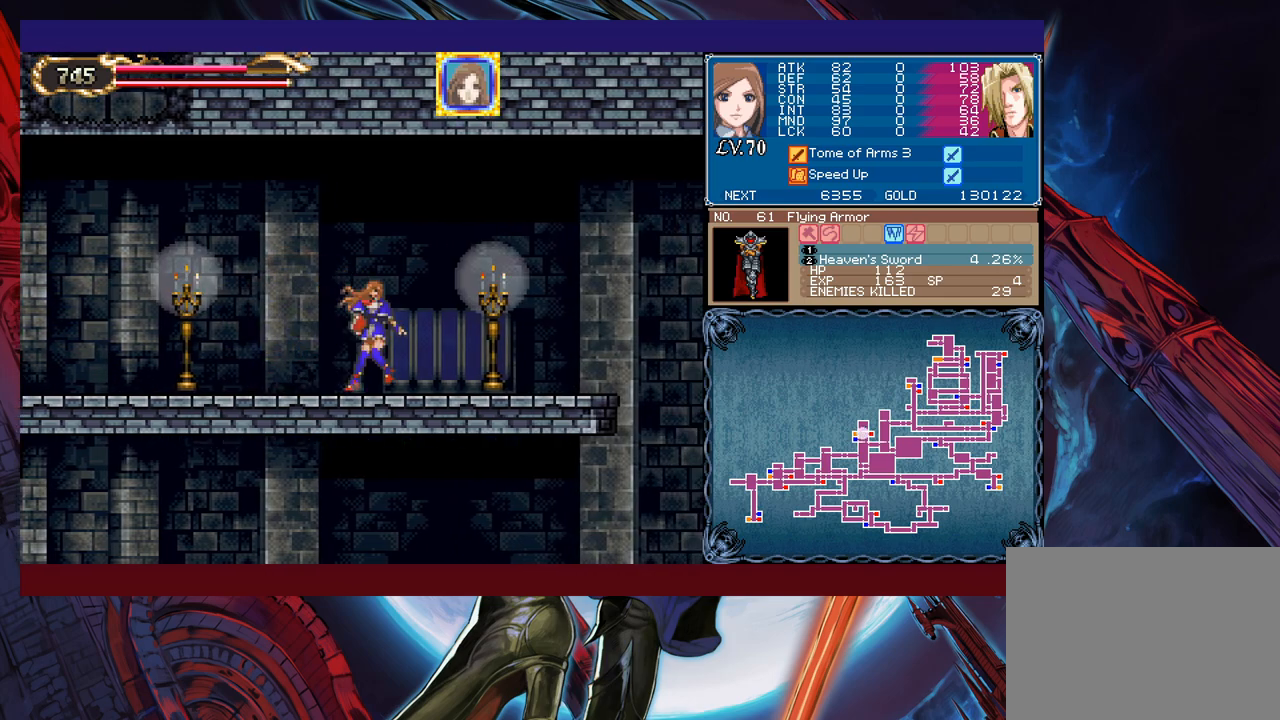
{"buttons": [], "left_stick": "down-right", "events": [[17, "B", "up"], [17, "left_stick", "right"], [233, "Y", "down"], [233, "left_stick", "left"], [283, "Y", "up"], [283, "left_stick", "down-right"]]}
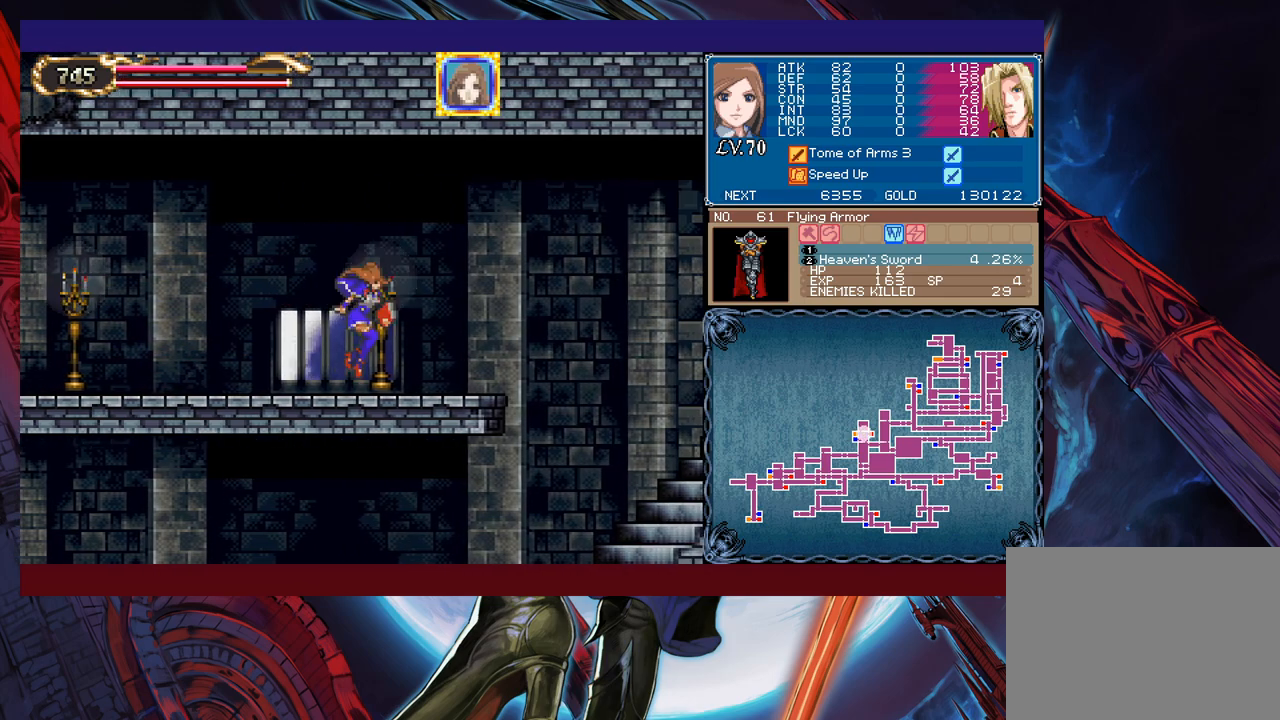
{"buttons": [], "left_stick": "right", "events": [[33, "left_stick", "left"], [67, "Y", "down"], [83, "Y", "up"], [133, "left_stick", "right"]]}
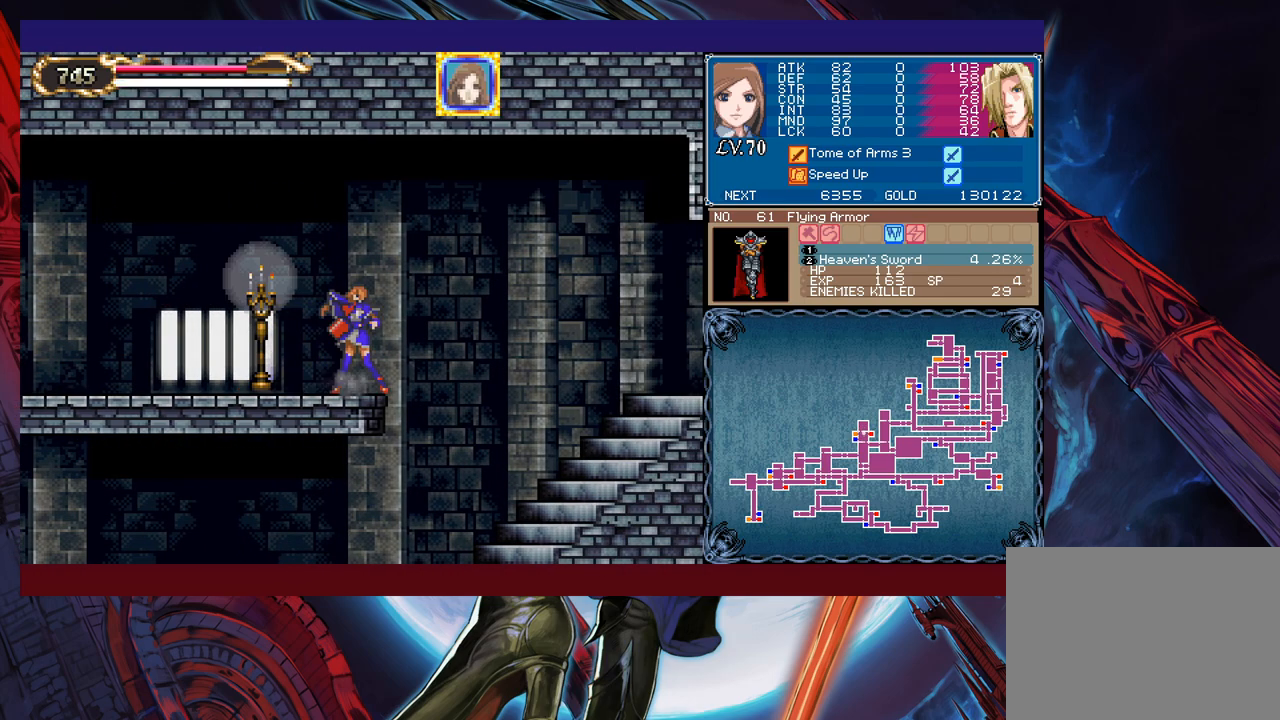
{"buttons": [], "left_stick": "right", "events": []}
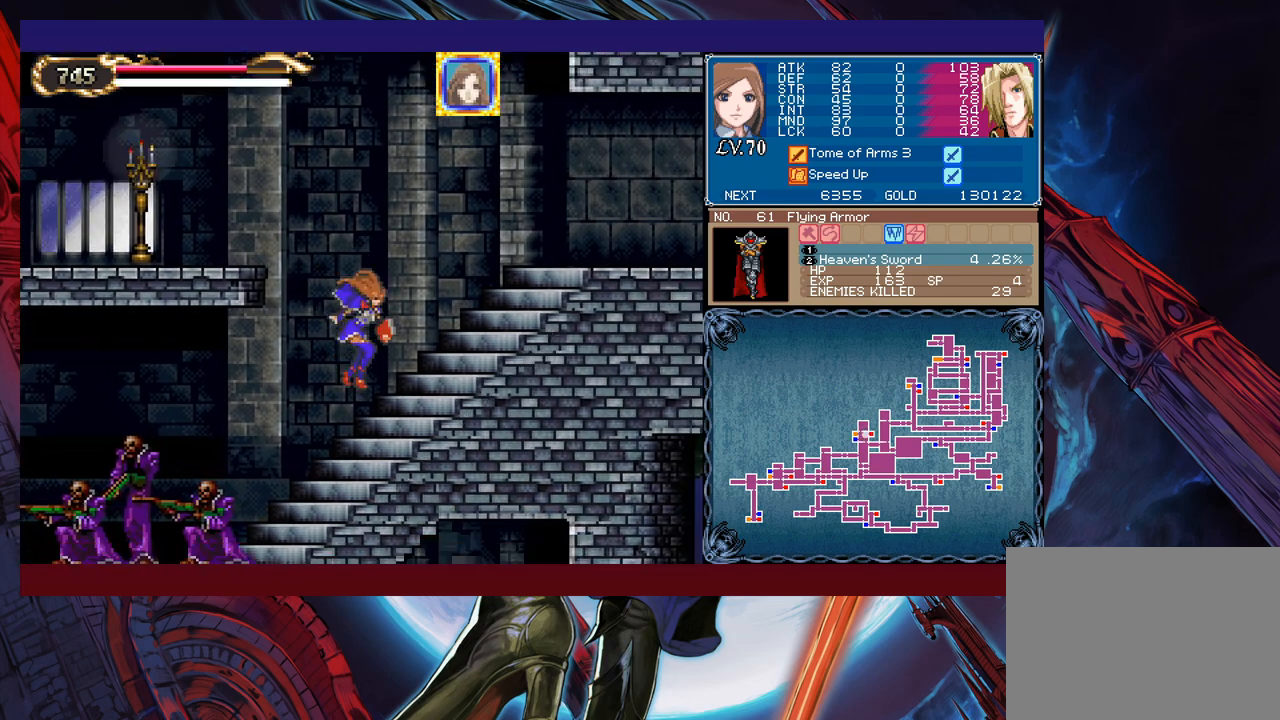
{"buttons": ["X"], "left_stick": "center", "events": [[83, "X", "down"], [133, "left_stick", "up"], [233, "left_stick", "center"]]}
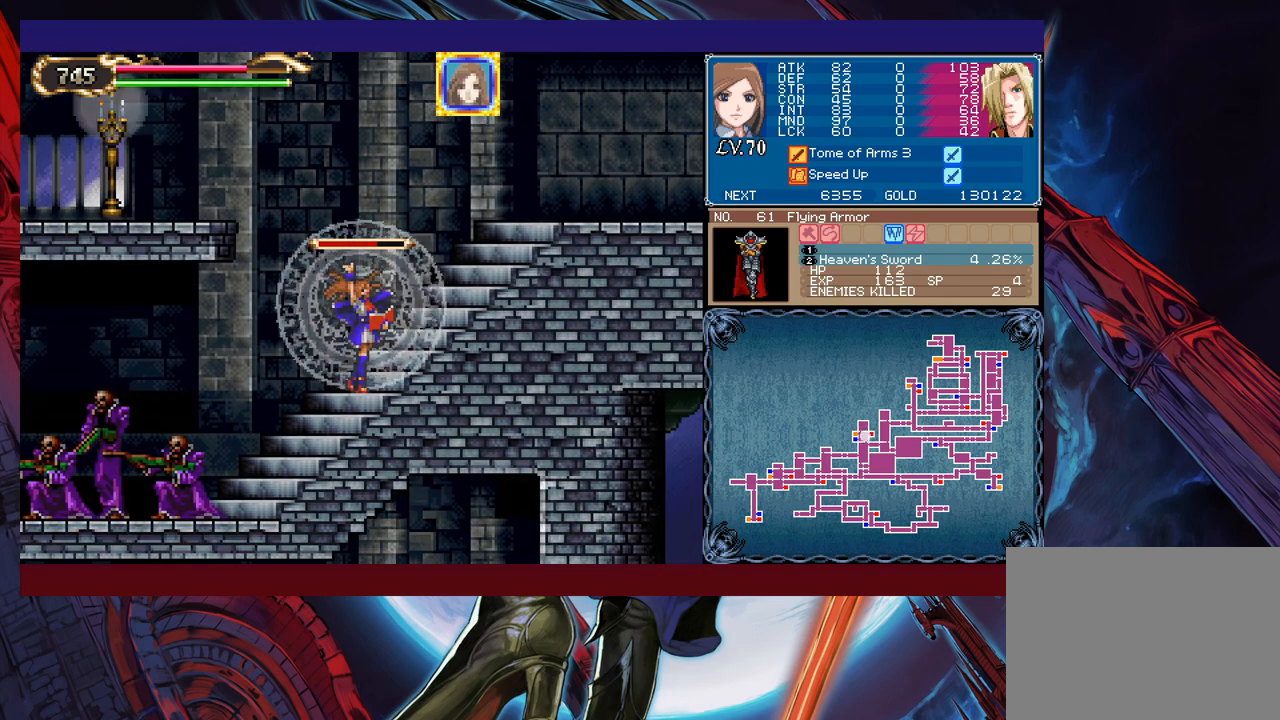
{"buttons": ["X"], "left_stick": "center", "events": []}
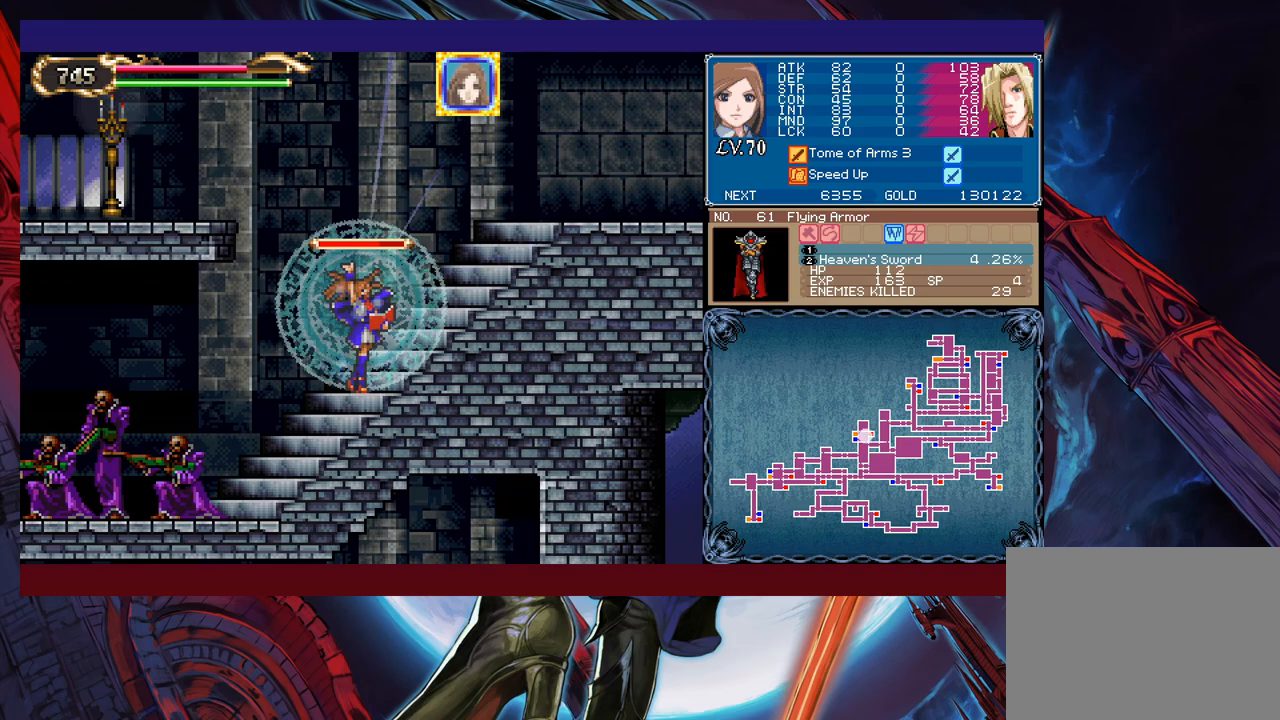
{"buttons": [], "left_stick": "left", "events": [[283, "X", "up"], [333, "Y", "down"], [383, "Y", "up"], [383, "left_stick", "down"], [483, "left_stick", "left"]]}
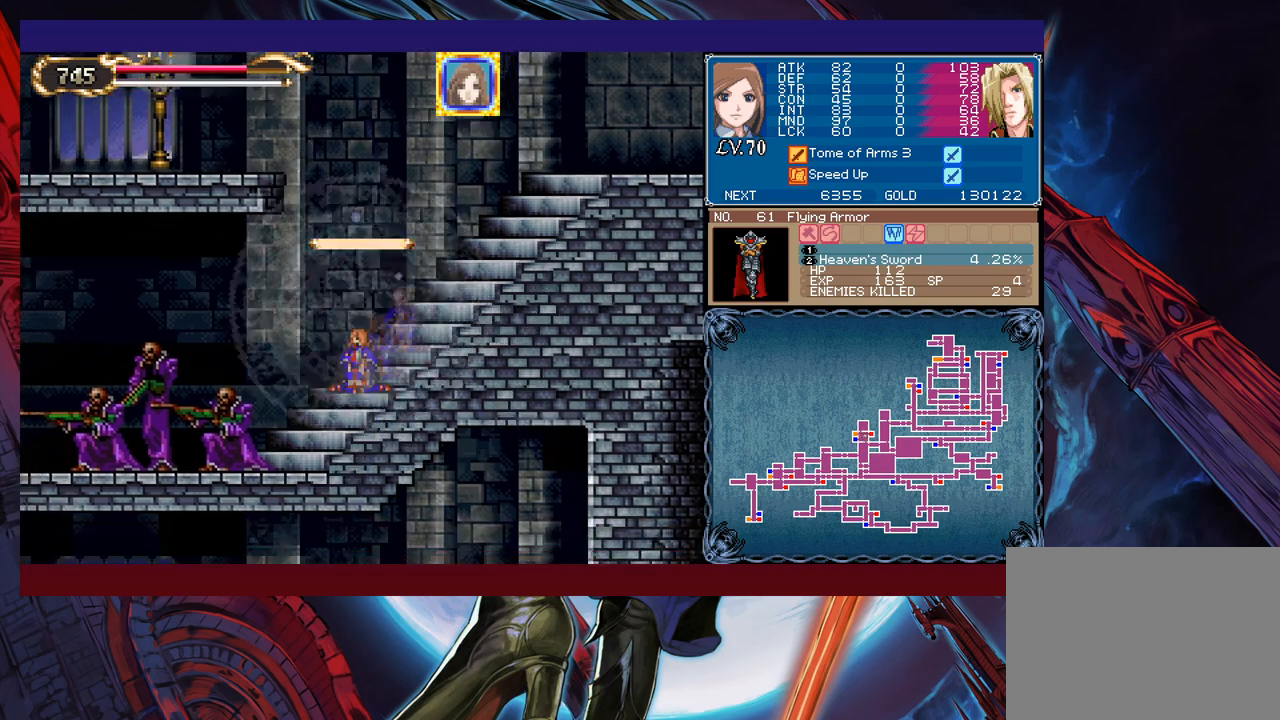
{"buttons": [], "left_stick": "left", "events": []}
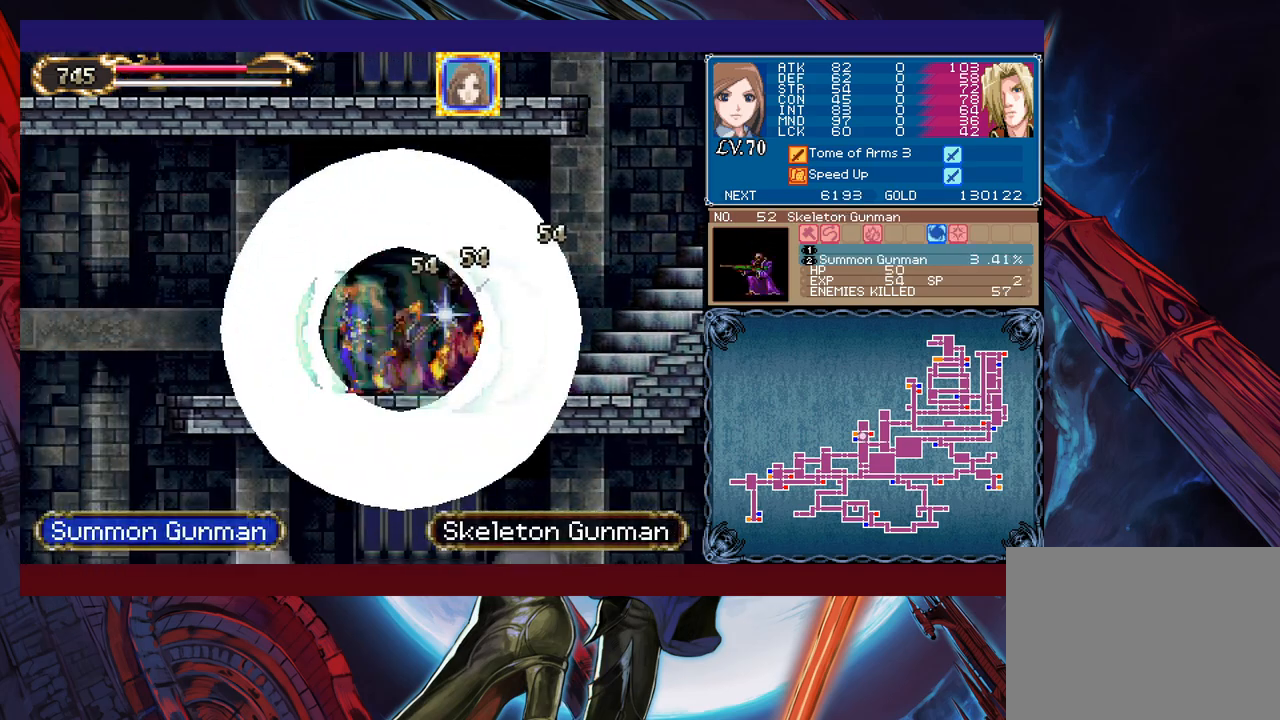
{"buttons": [], "left_stick": "left", "events": []}
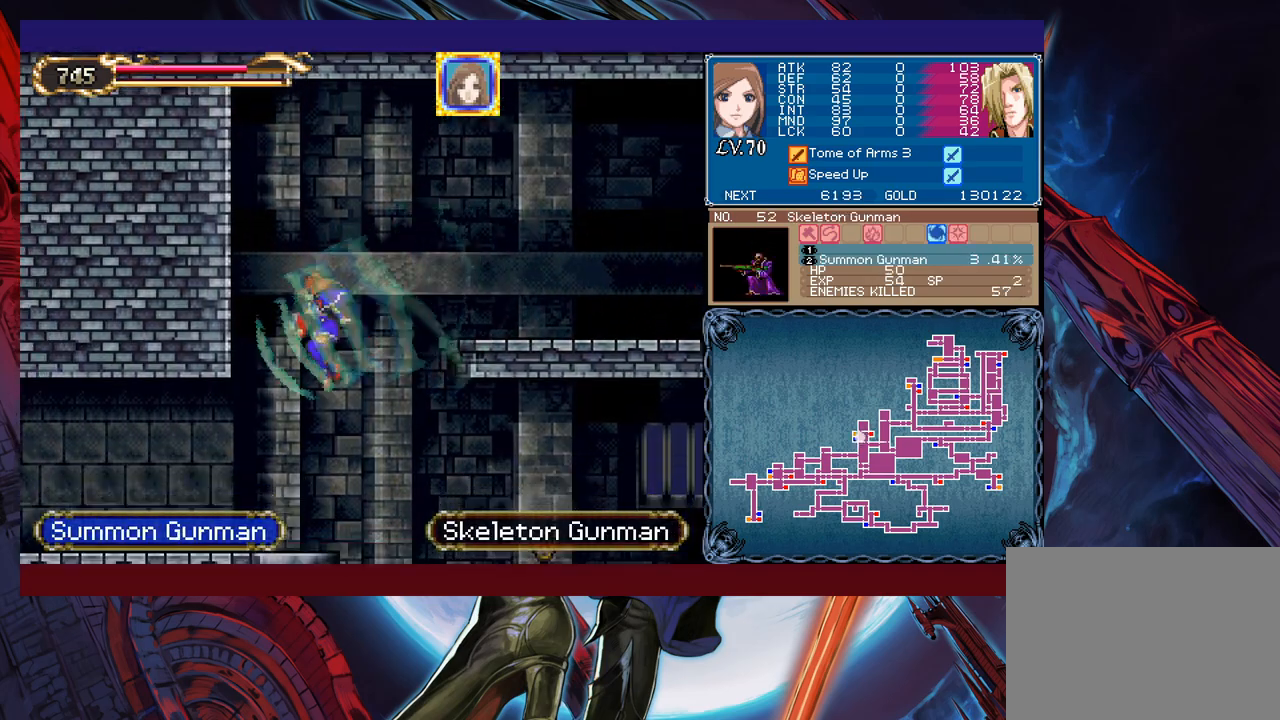
{"buttons": [], "left_stick": "left", "events": []}
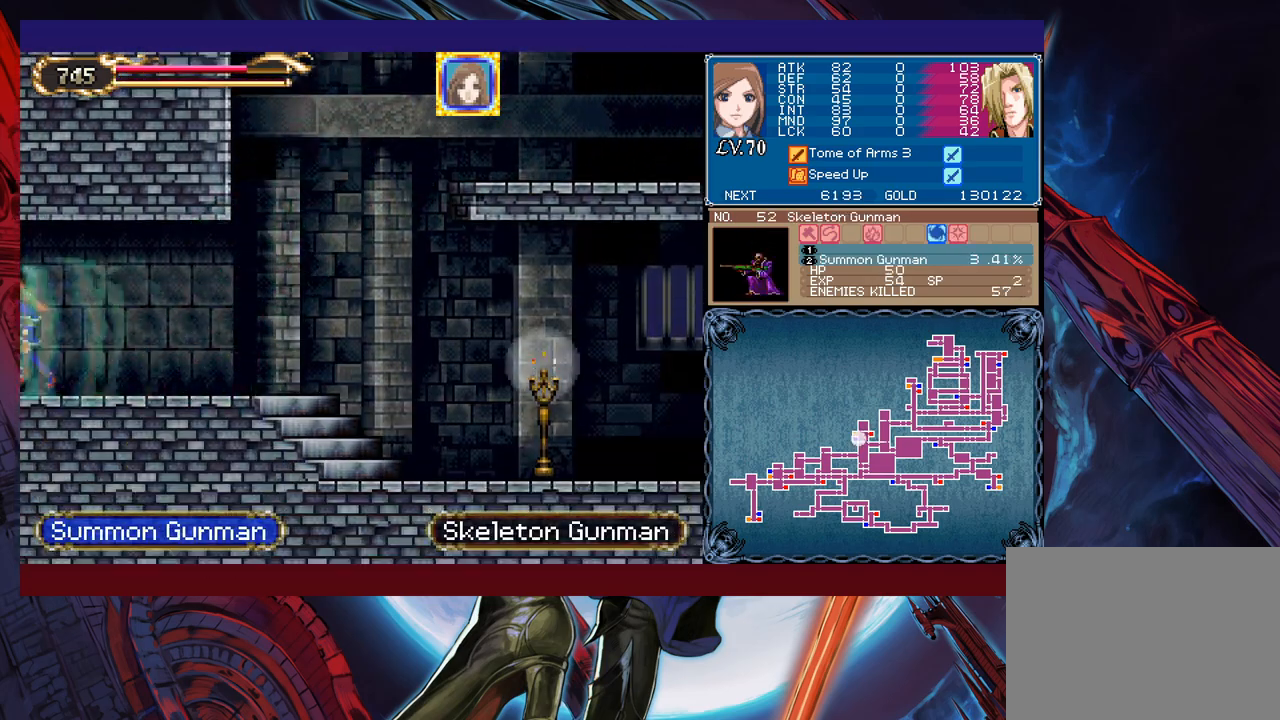
{"buttons": [], "left_stick": "left", "events": []}
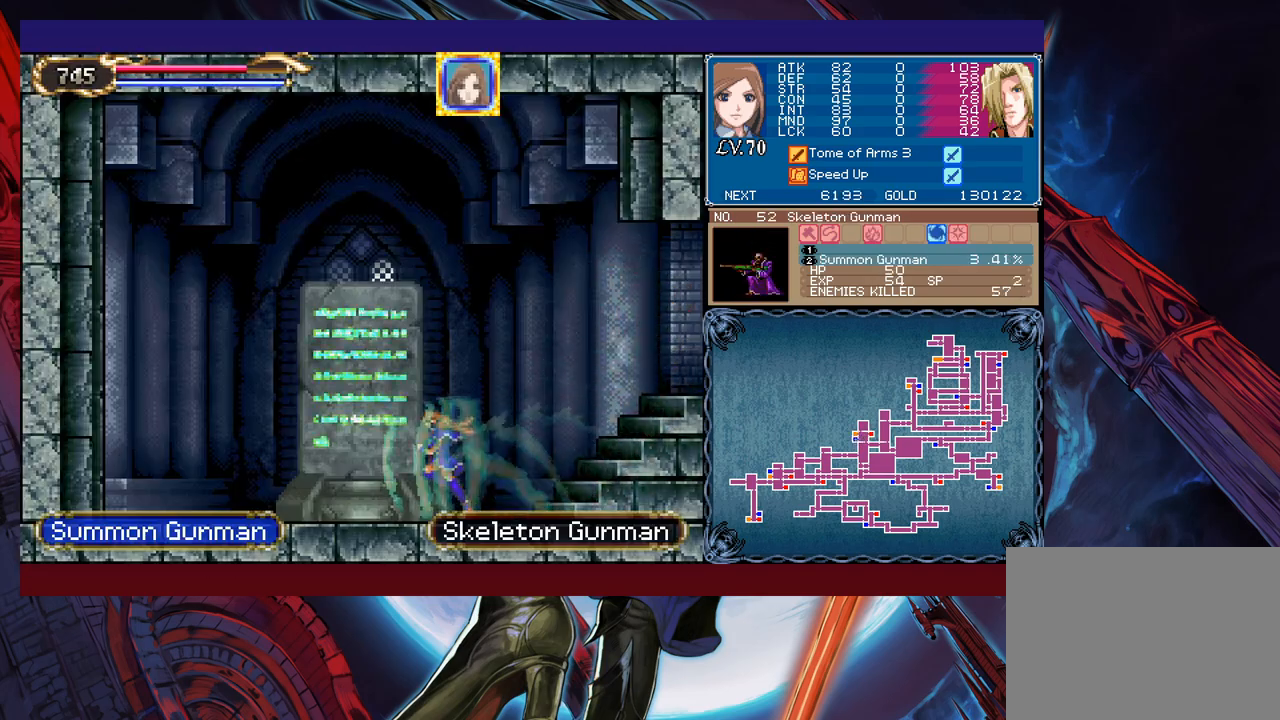
{"buttons": [], "left_stick": "center", "events": [[83, "left_stick", "up"], [133, "left_stick", "center"], [317, "left_stick", "up"], [417, "left_stick", "center"]]}
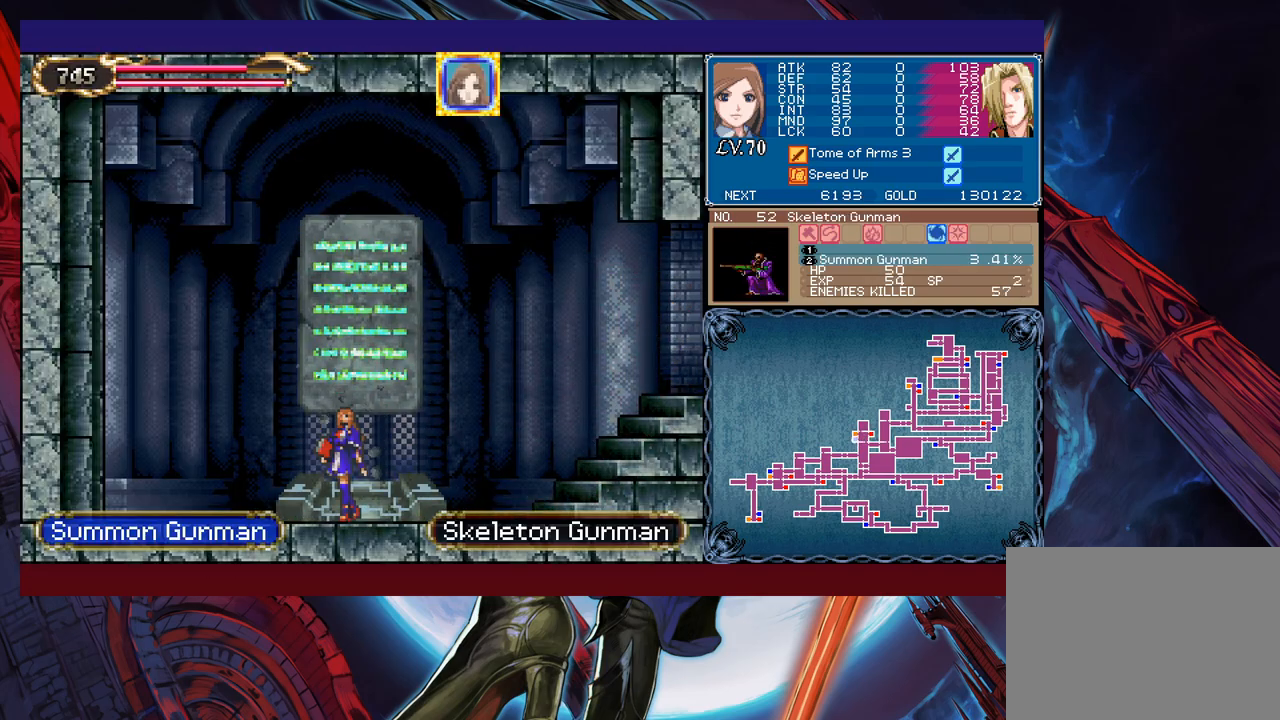
{"buttons": [], "left_stick": "center", "events": [[317, "left_stick", "up"], [433, "left_stick", "center"]]}
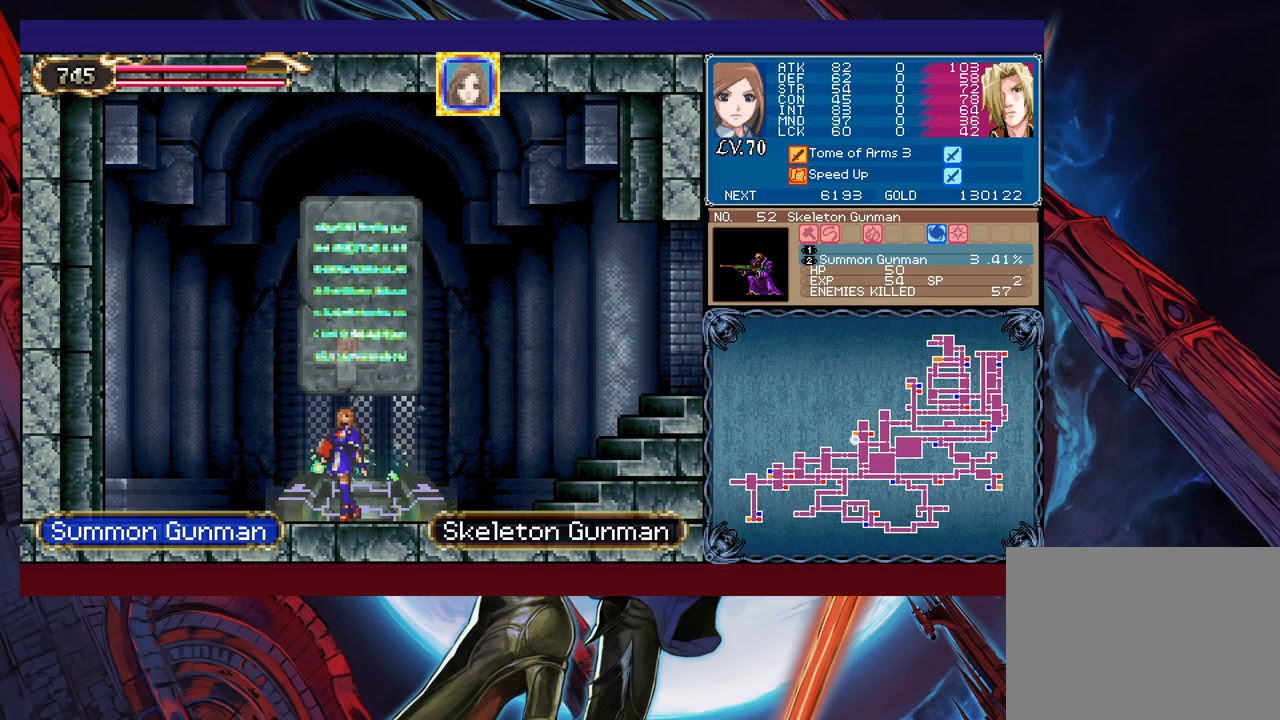
{"buttons": [], "left_stick": "center", "events": [[217, "left_stick", "up"], [333, "left_stick", "center"]]}
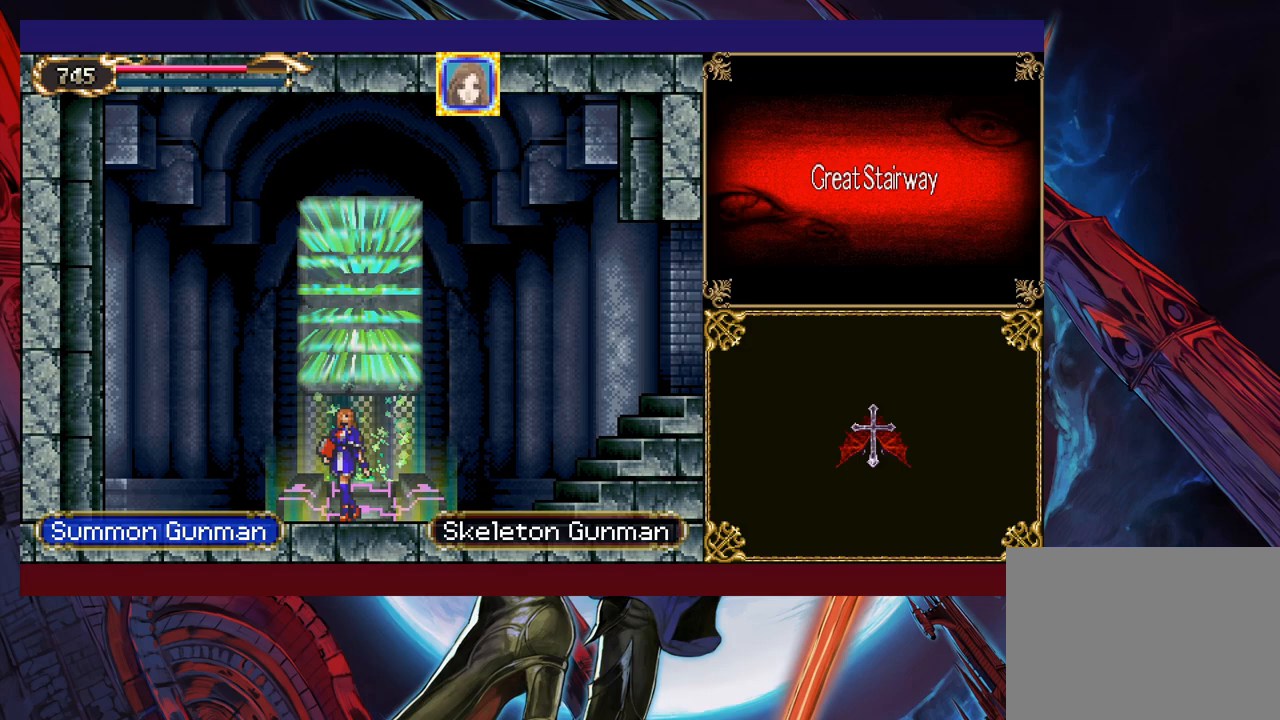
{"buttons": [], "left_stick": "right", "events": [[233, "left_stick", "right"], [333, "left_stick", "center"], [383, "left_stick", "right"]]}
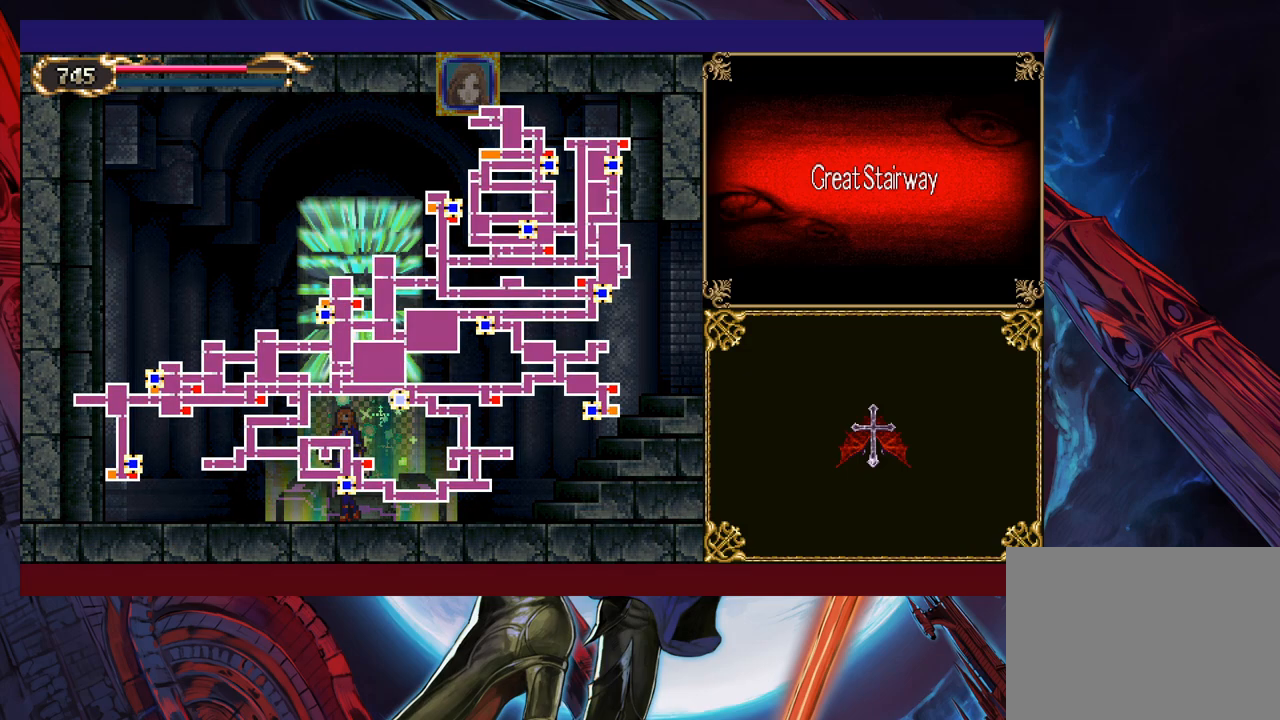
{"buttons": [], "left_stick": "right", "events": []}
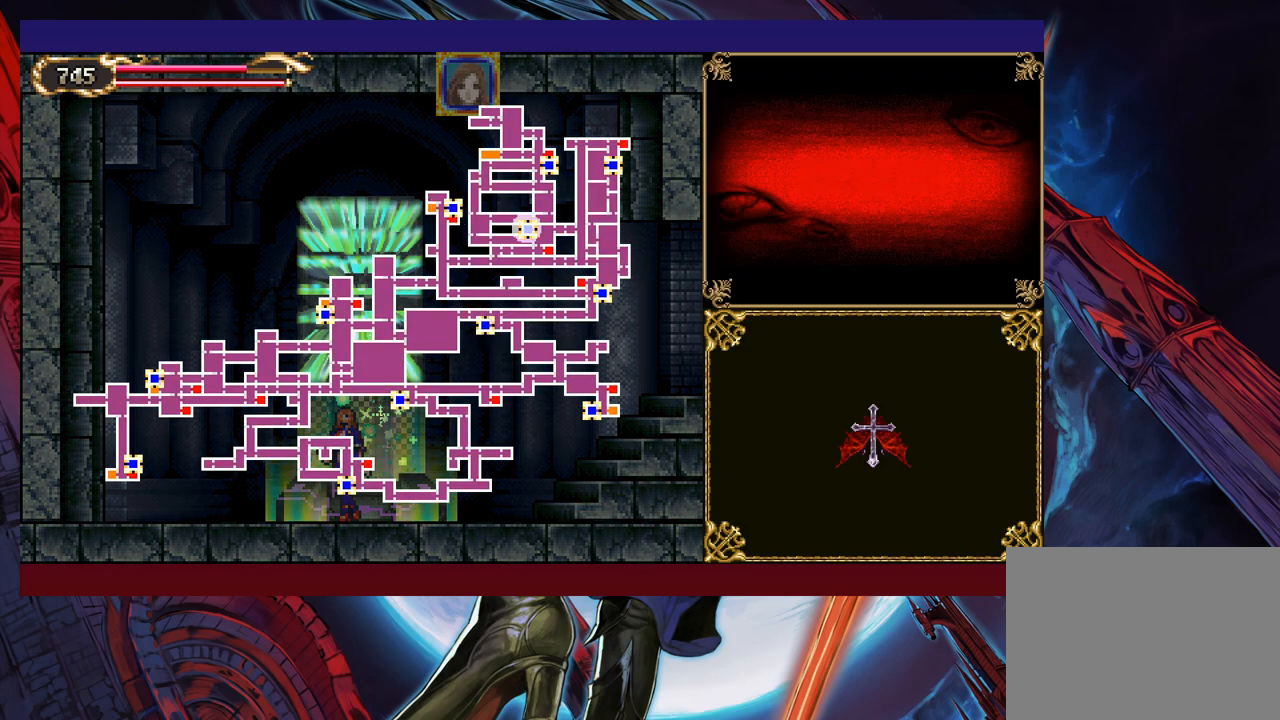
{"buttons": [], "left_stick": "center", "events": [[83, "left_stick", "center"], [133, "left_stick", "right"], [233, "left_stick", "center"], [283, "left_stick", "right"], [383, "left_stick", "center"]]}
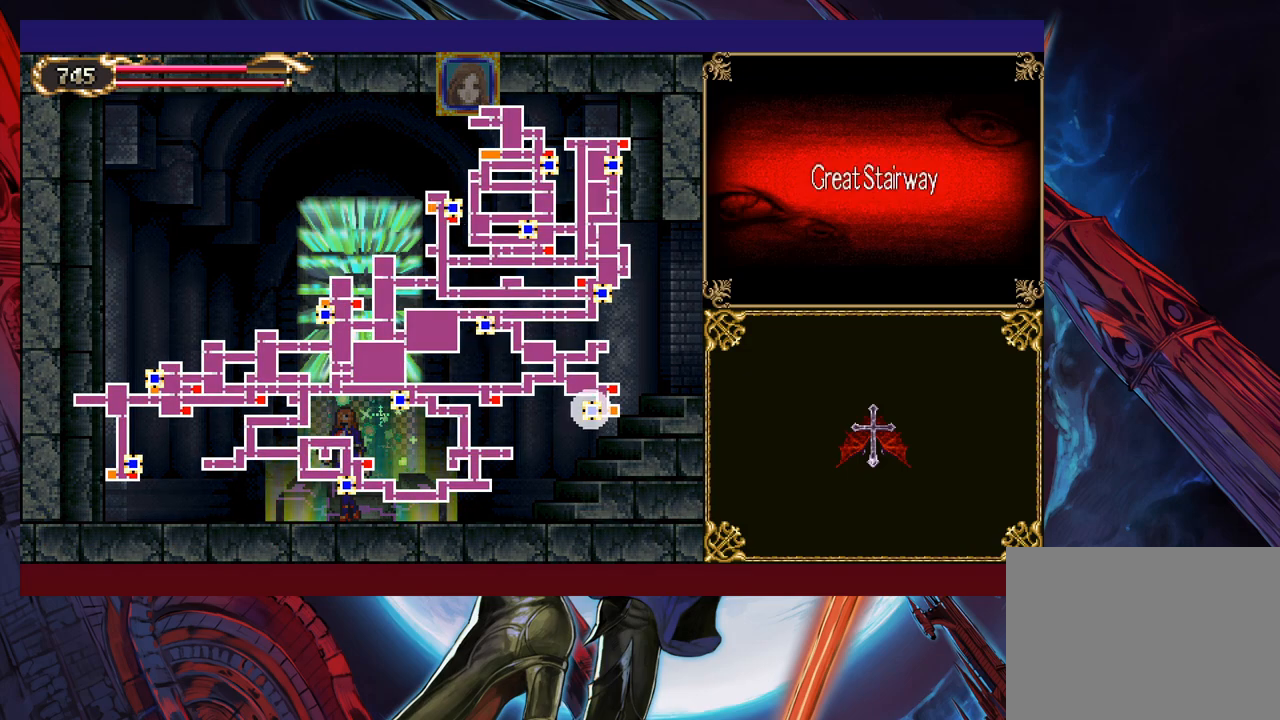
{"buttons": [], "left_stick": "center", "events": [[283, "A", "down"], [383, "A", "up"]]}
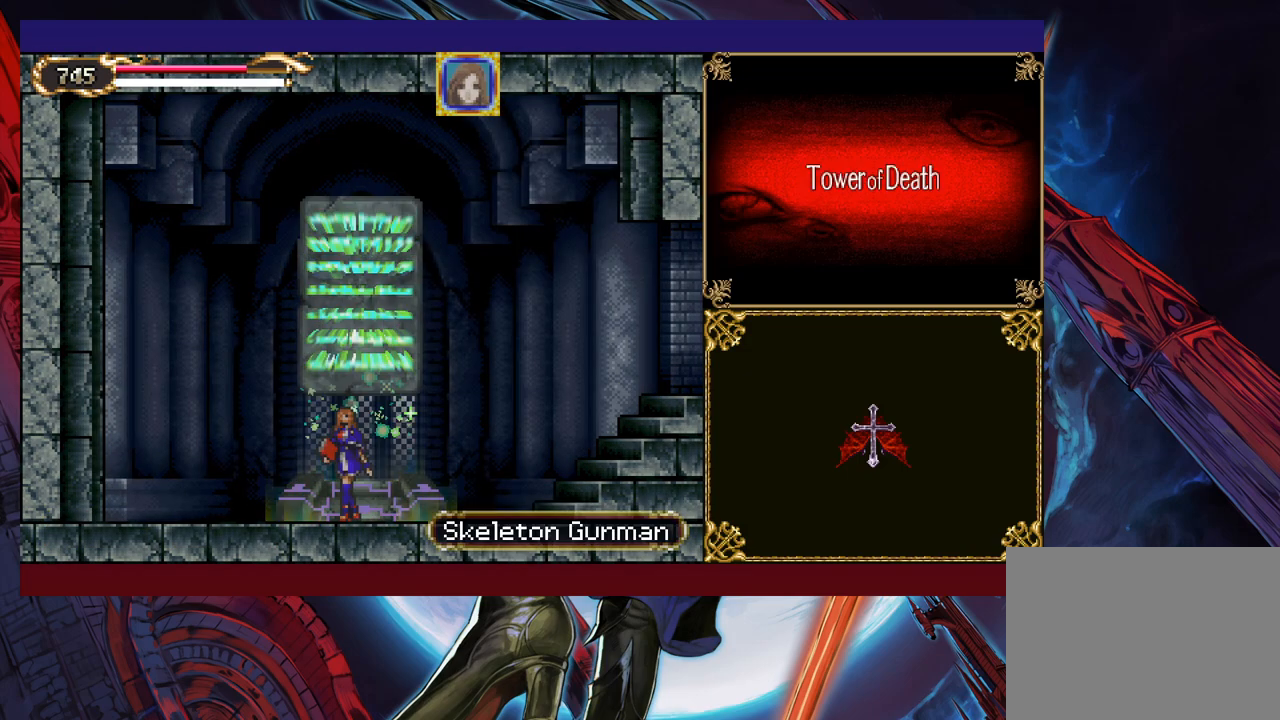
{"buttons": [], "left_stick": "center", "events": []}
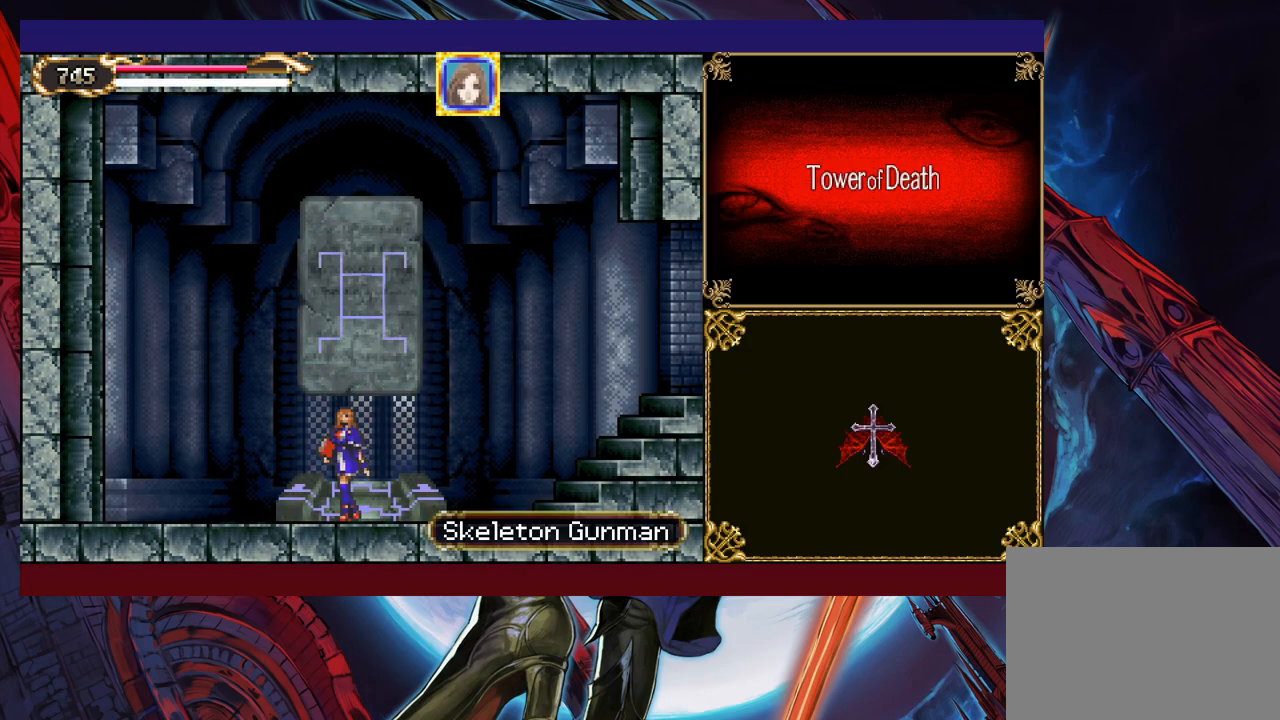
{"buttons": [], "left_stick": "center", "events": []}
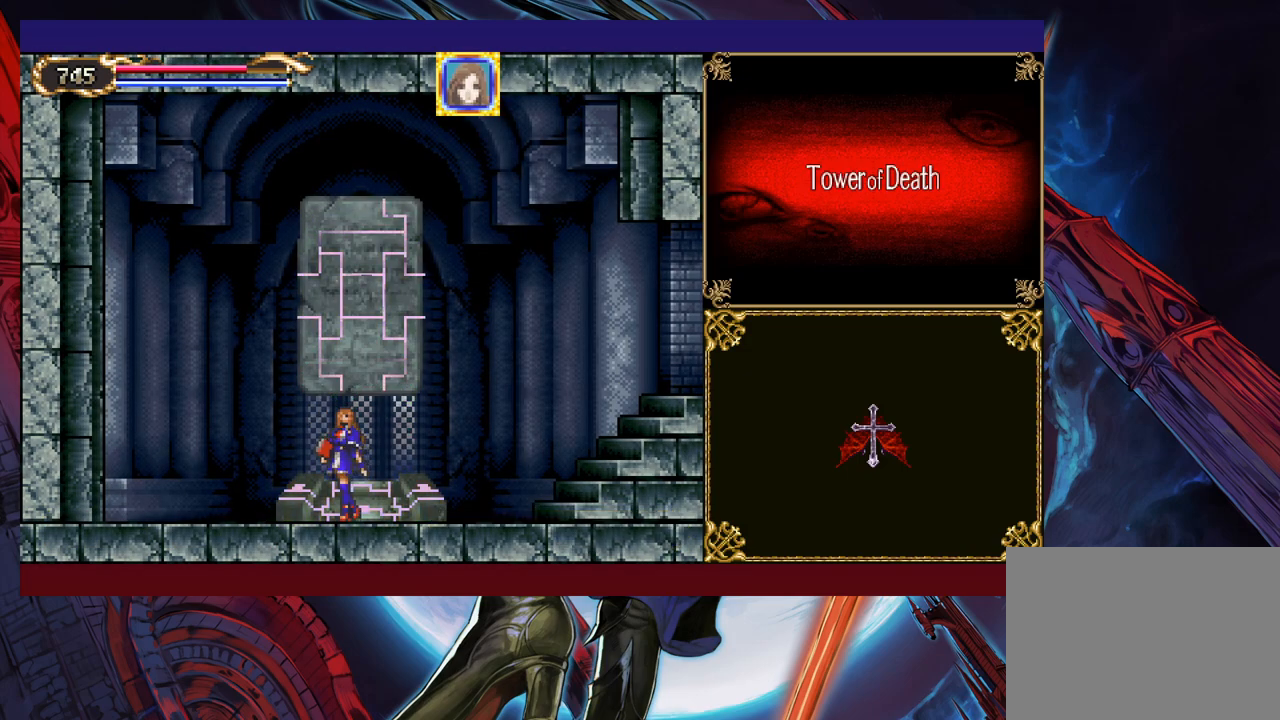
{"buttons": [], "left_stick": "center", "events": []}
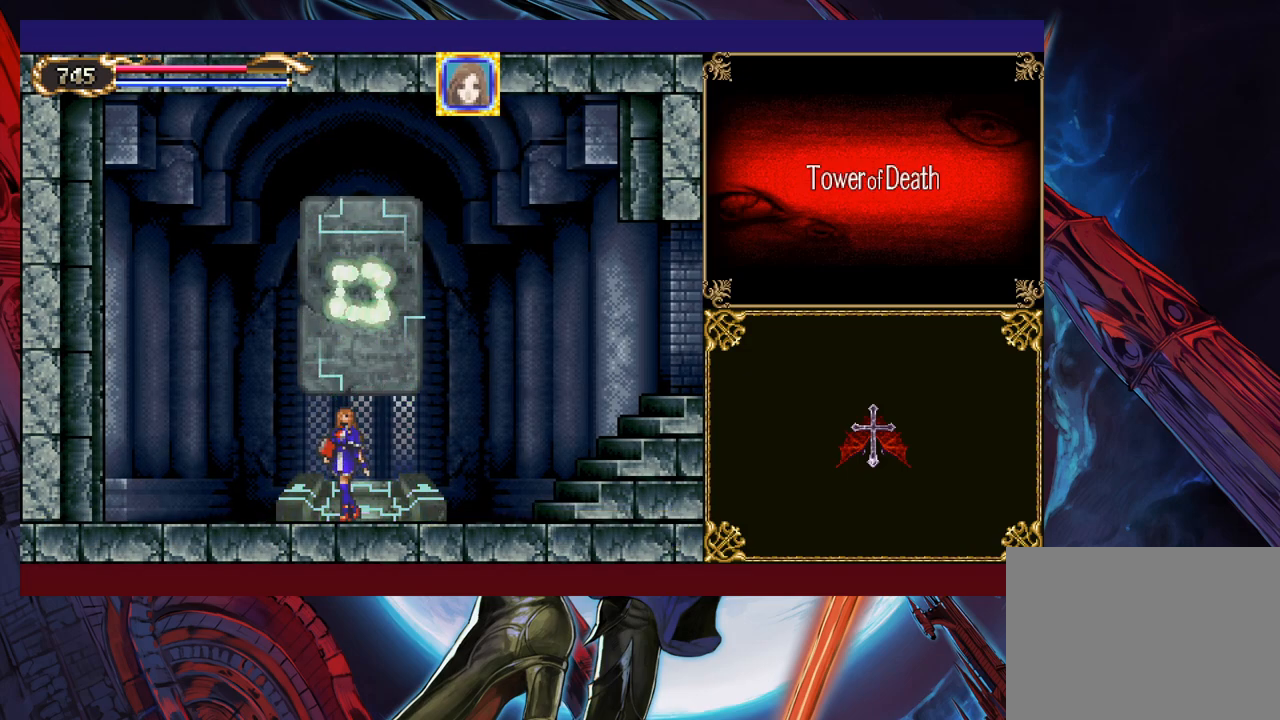
{"buttons": [], "left_stick": "center", "events": []}
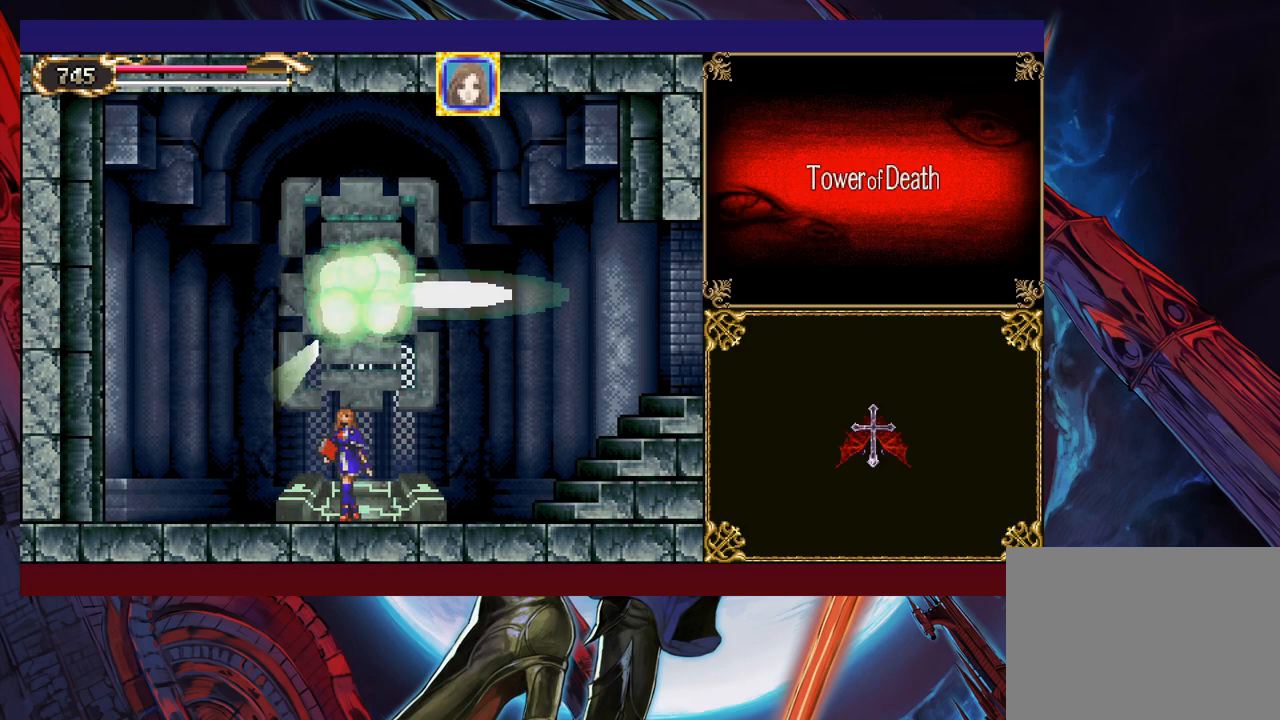
{"buttons": [], "left_stick": "center", "events": []}
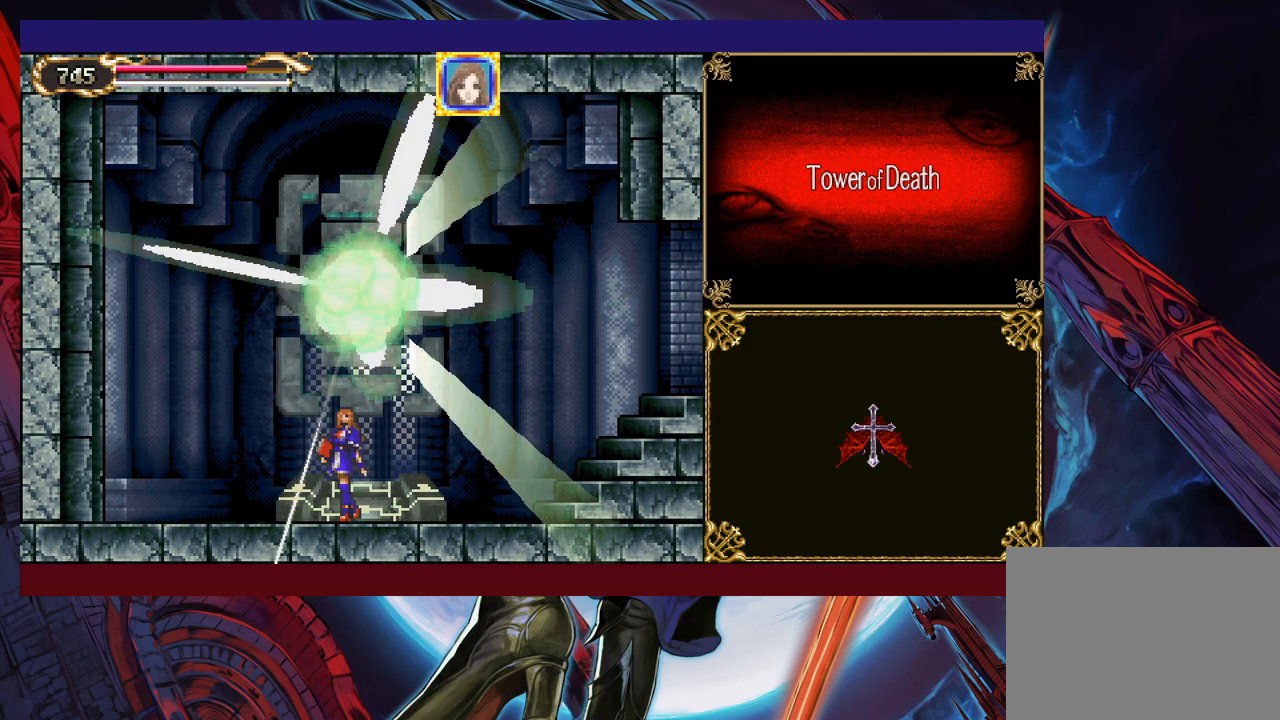
{"buttons": [], "left_stick": "left", "events": [[283, "left_stick", "left"]]}
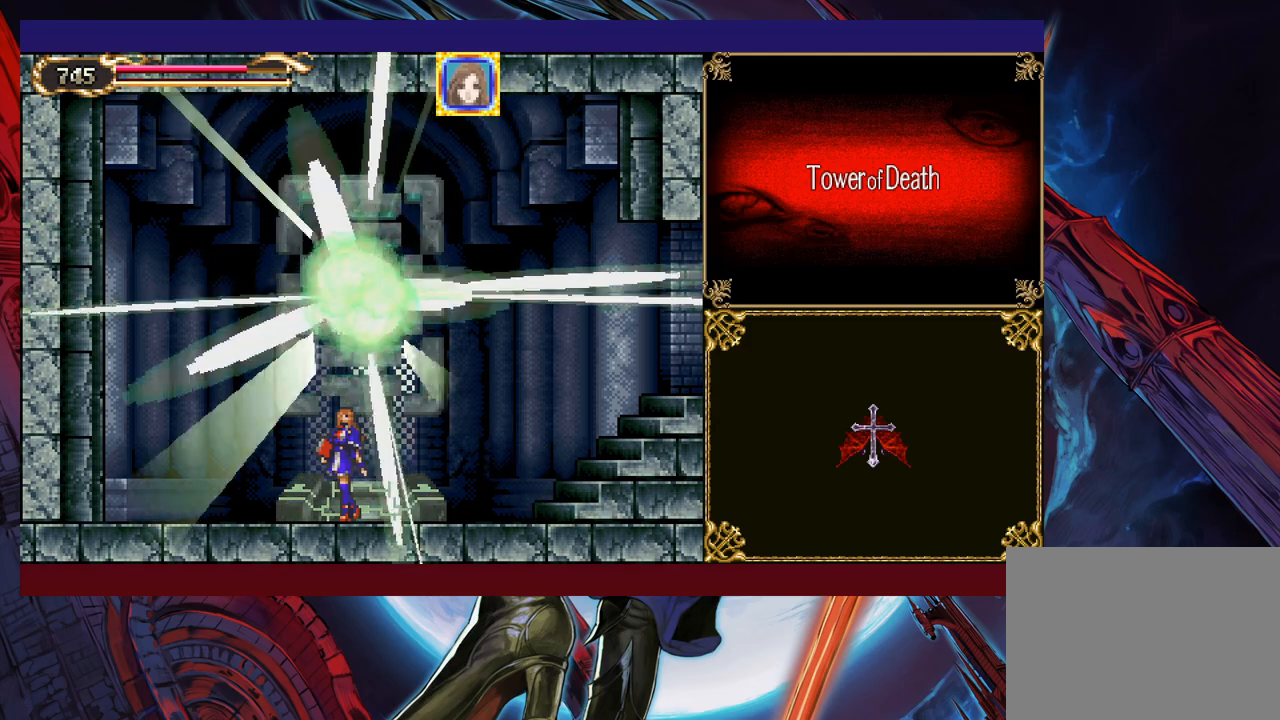
{"buttons": [], "left_stick": "left", "events": []}
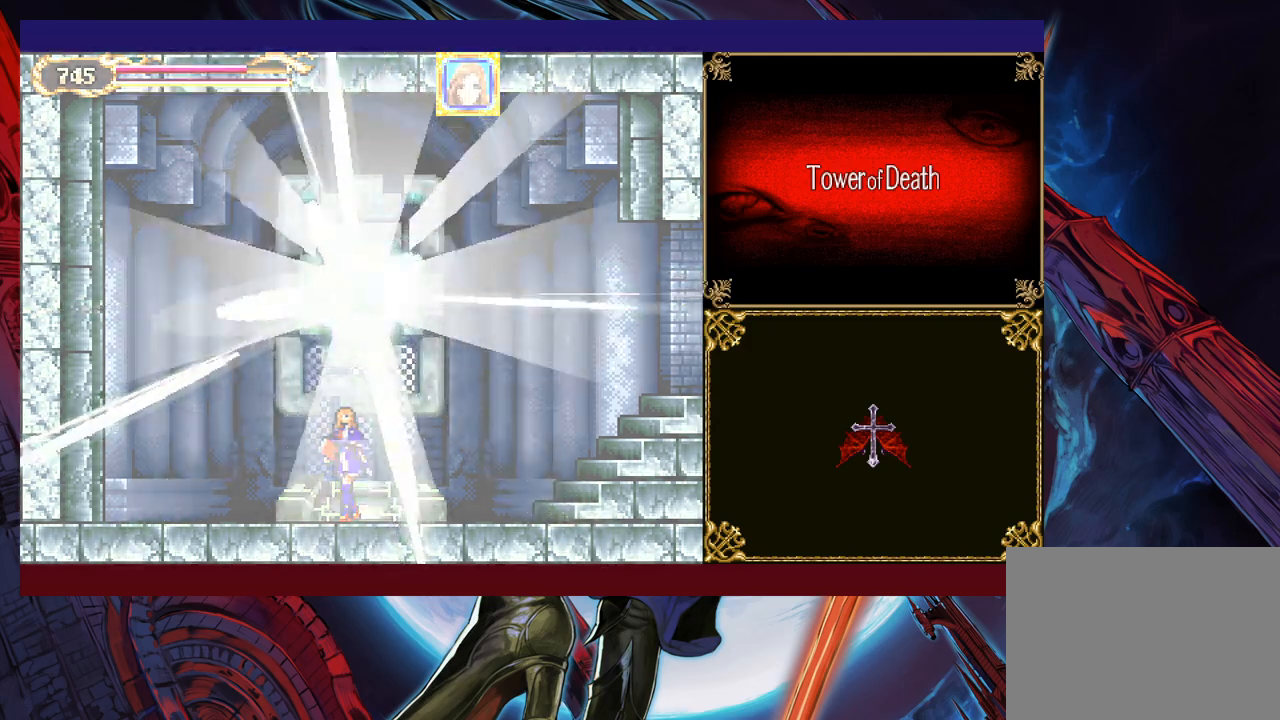
{"buttons": ["B"], "left_stick": "right", "events": [[433, "left_stick", "right"], [467, "Y", "down"], [483, "B", "down"], [483, "Y", "up"]]}